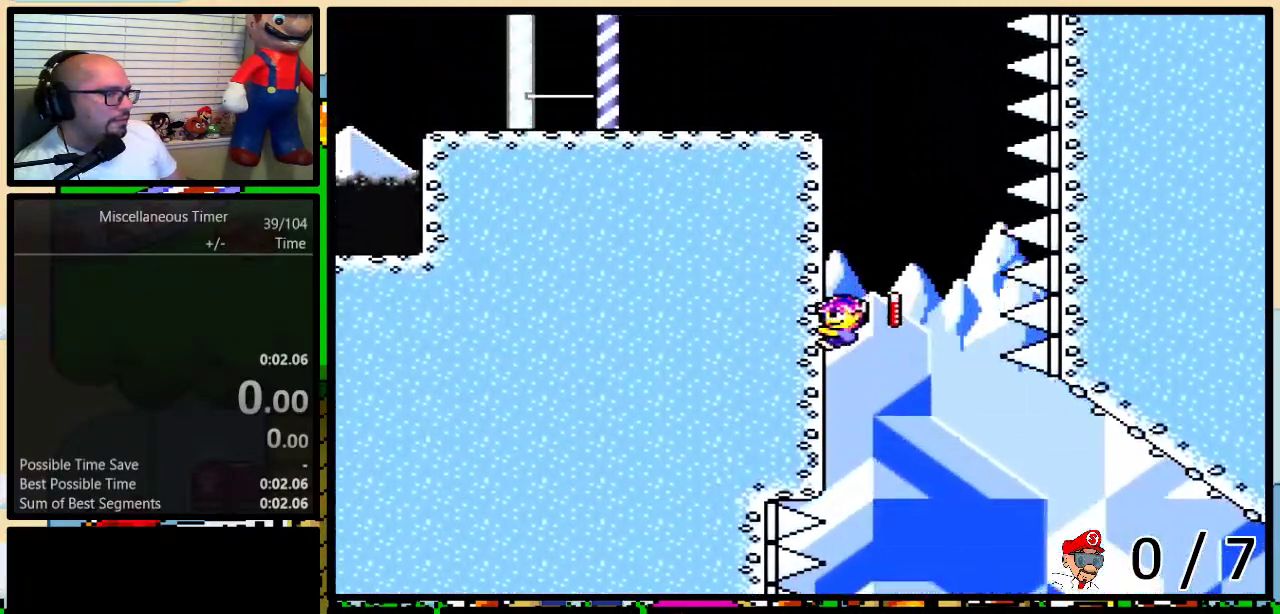
Gameplay with a controller (Nintendo layout); each line is a JSON object with the inputs held at the frame after it. "events" lists button and stick changes between this image and that frame as [ms after this image, input, new state], when the widget could be followed in between. Not read: L3 R3.
{"buttons": ["Y", "DPAD_UP", "DPAD_LEFT"], "events": []}
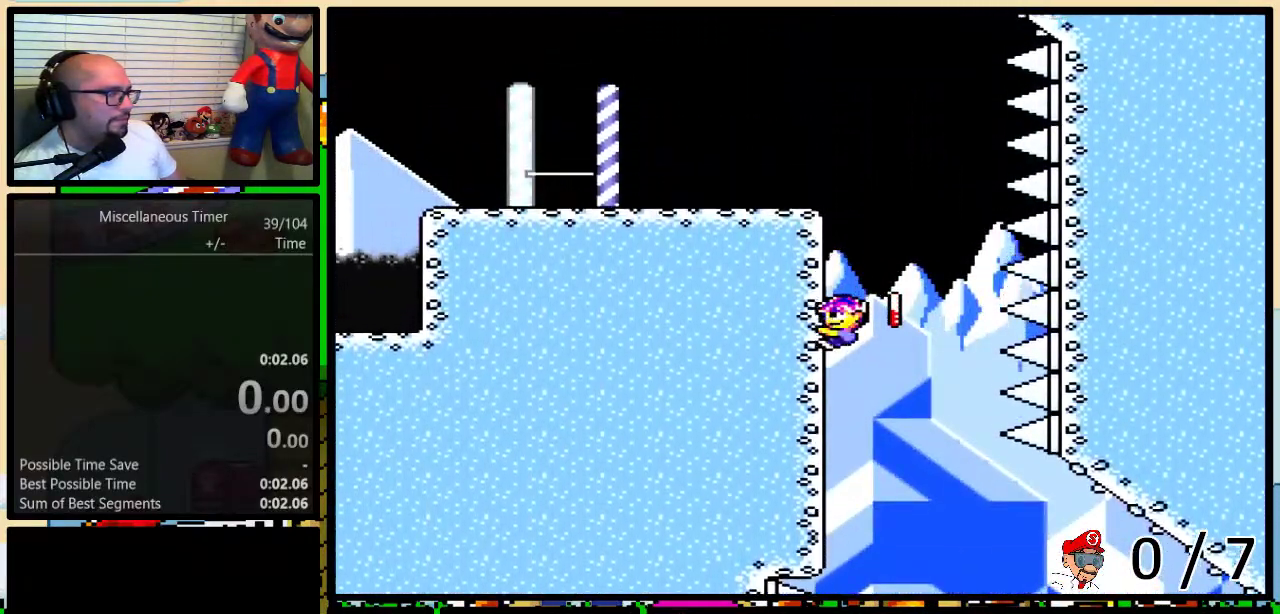
{"buttons": ["Y", "DPAD_UP", "DPAD_LEFT"], "events": []}
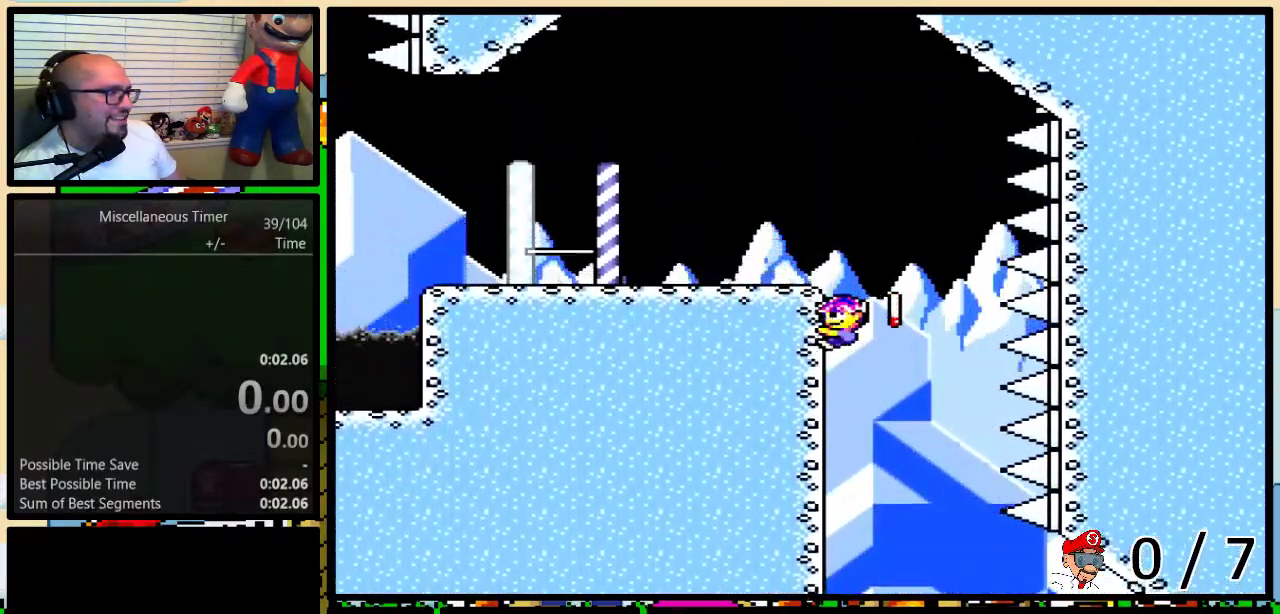
{"buttons": ["Y", "DPAD_LEFT"], "events": [[500, "DPAD_UP", "up"]]}
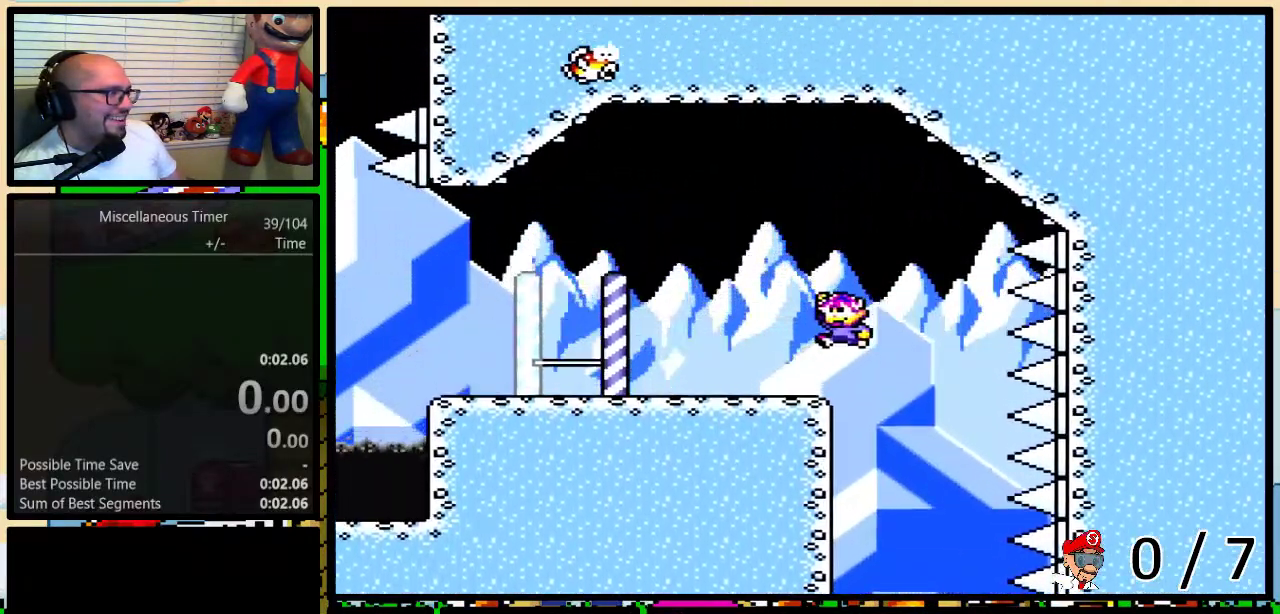
{"buttons": ["Y", "DPAD_LEFT"], "events": [[33, "DPAD_LEFT", "up"], [217, "DPAD_LEFT", "down"], [350, "DPAD_LEFT", "up"], [467, "DPAD_LEFT", "down"]]}
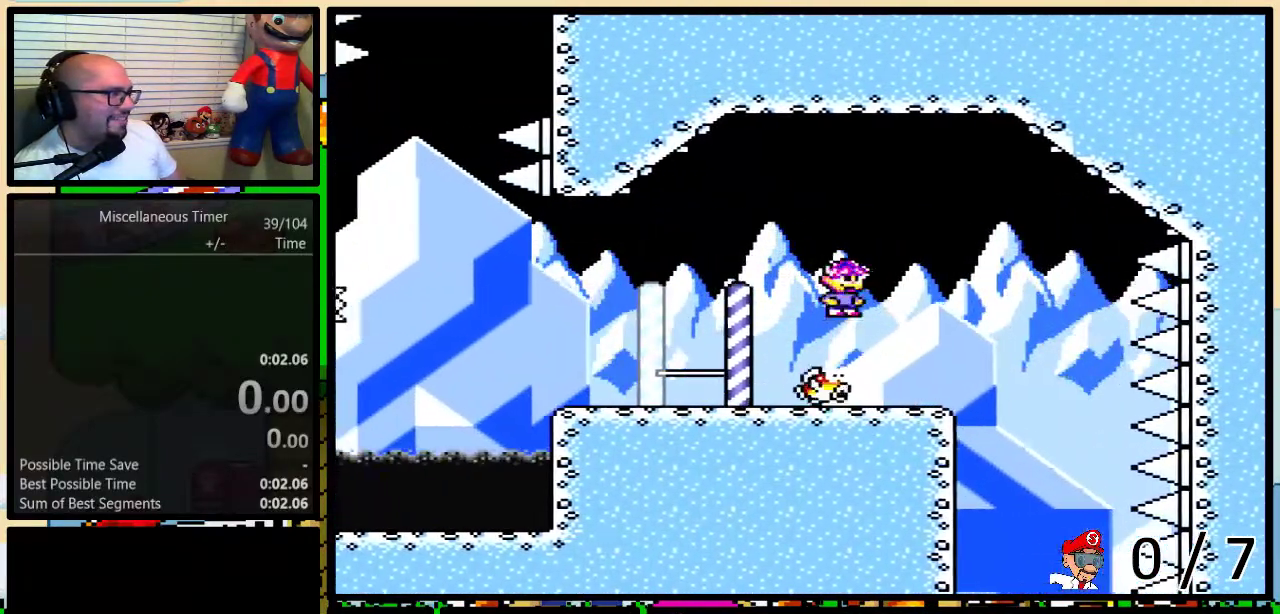
{"buttons": ["Y", "DPAD_UP", "DPAD_LEFT"], "events": [[483, "DPAD_UP", "down"]]}
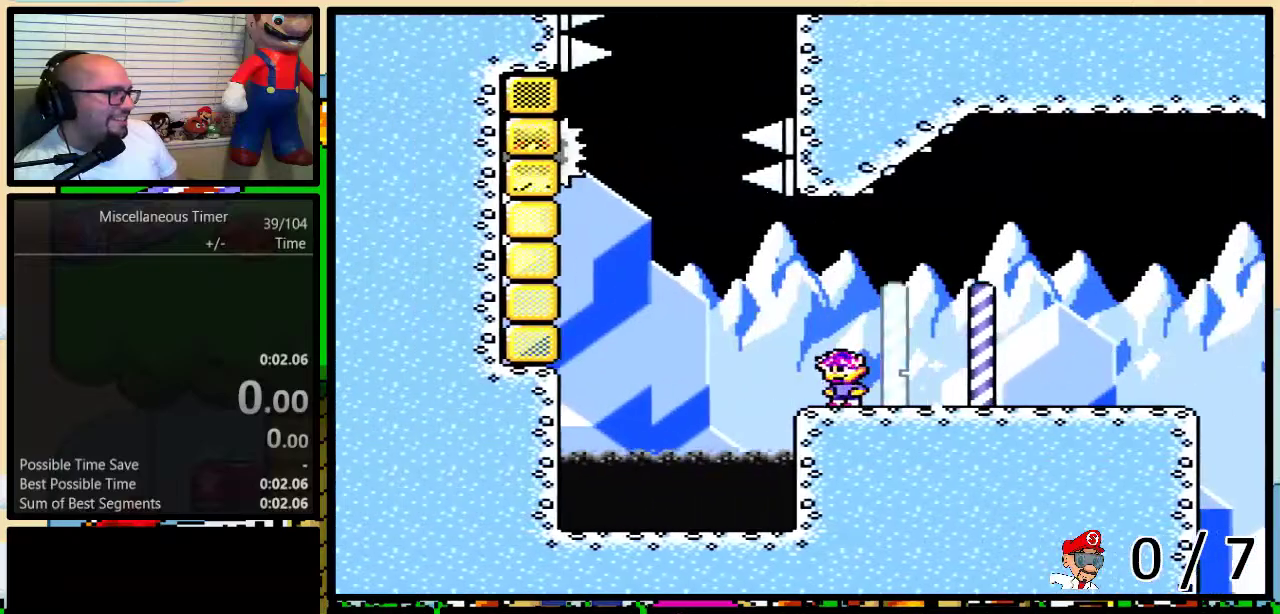
{"buttons": ["B", "Y", "DPAD_UP", "DPAD_LEFT"], "events": [[50, "B", "down"]]}
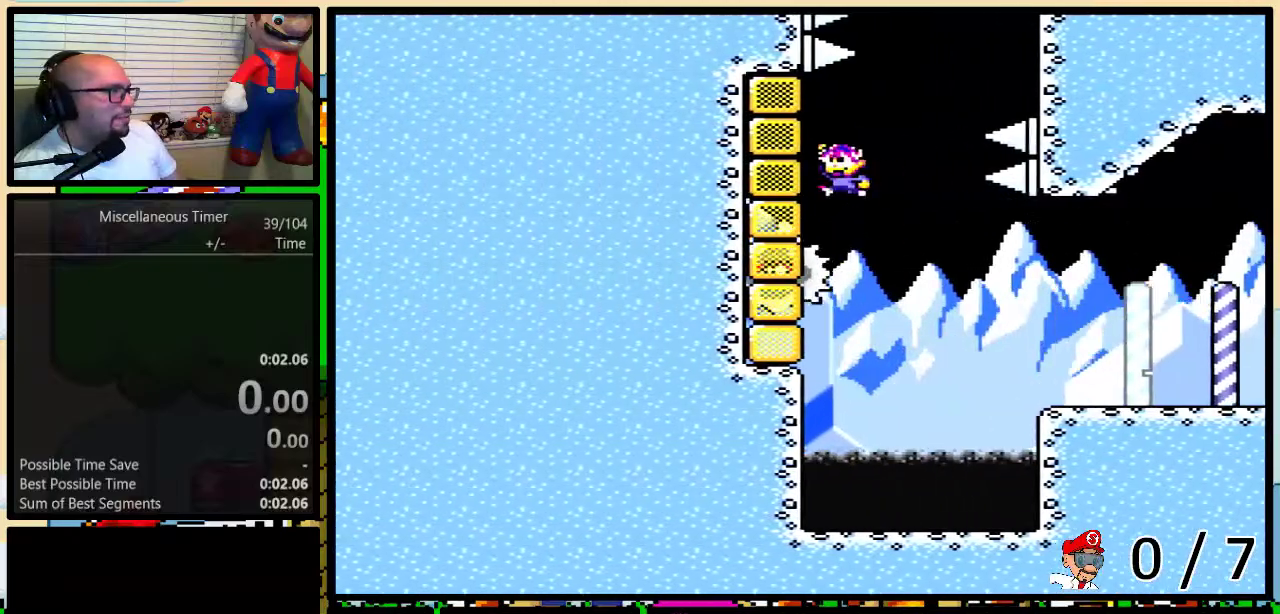
{"buttons": ["B", "Y", "DPAD_UP", "DPAD_RIGHT"], "events": [[83, "B", "up"], [117, "DPAD_LEFT", "up"], [150, "B", "down"], [150, "DPAD_RIGHT", "down"]]}
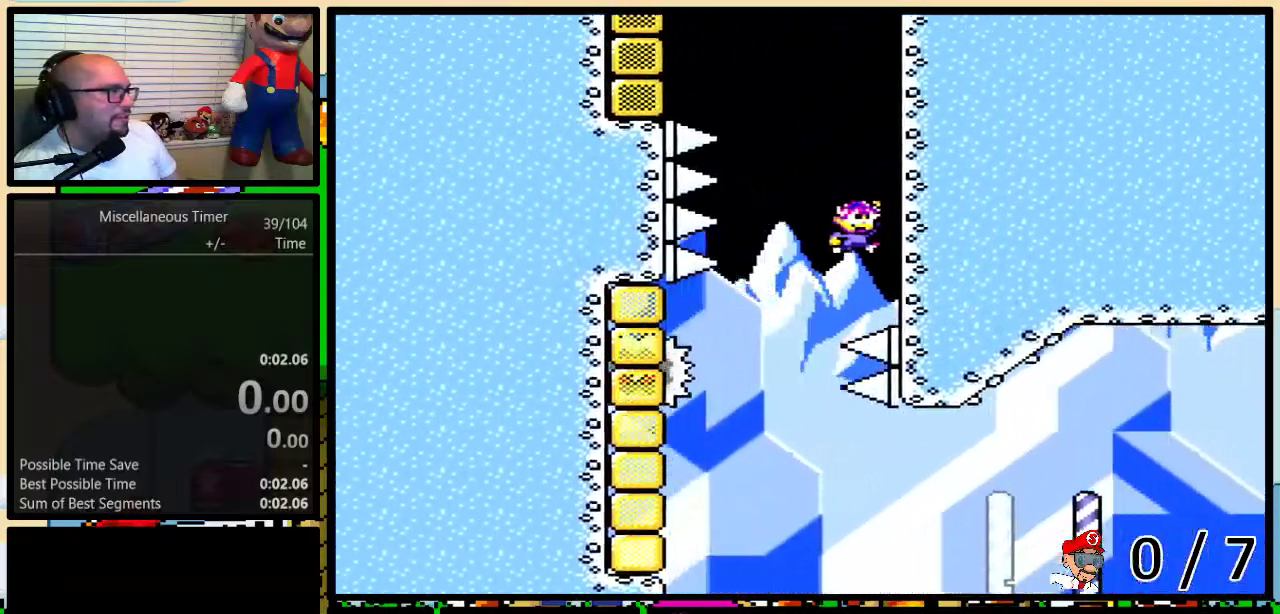
{"buttons": ["Y", "DPAD_UP", "DPAD_LEFT"], "events": [[83, "DPAD_RIGHT", "up"], [117, "B", "up"], [500, "DPAD_LEFT", "down"]]}
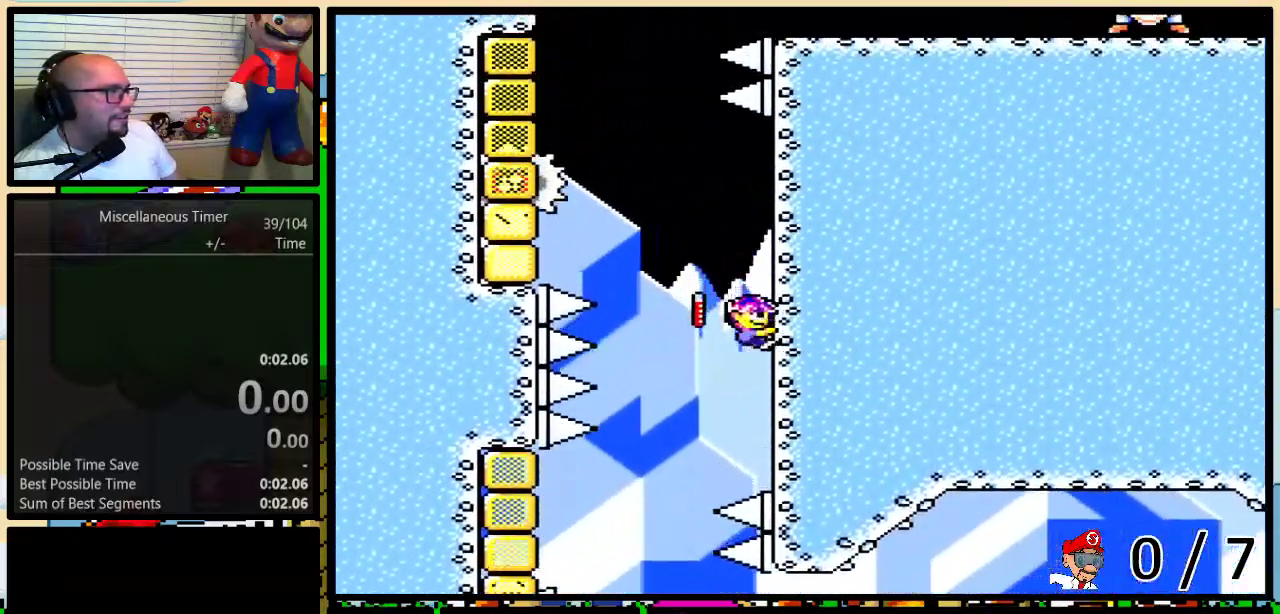
{"buttons": ["B", "Y", "DPAD_UP", "DPAD_LEFT"], "events": [[67, "B", "down"]]}
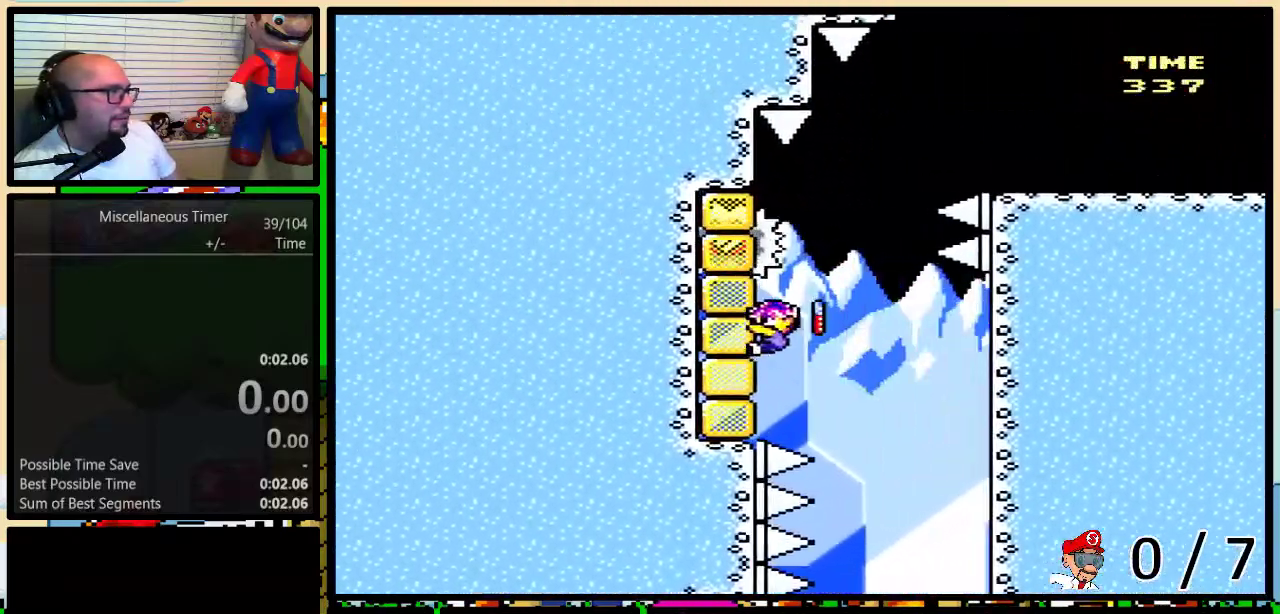
{"buttons": ["B", "Y", "DPAD_UP", "DPAD_RIGHT"], "events": [[67, "DPAD_LEFT", "up"], [83, "DPAD_RIGHT", "down"], [117, "B", "up"], [283, "B", "down"]]}
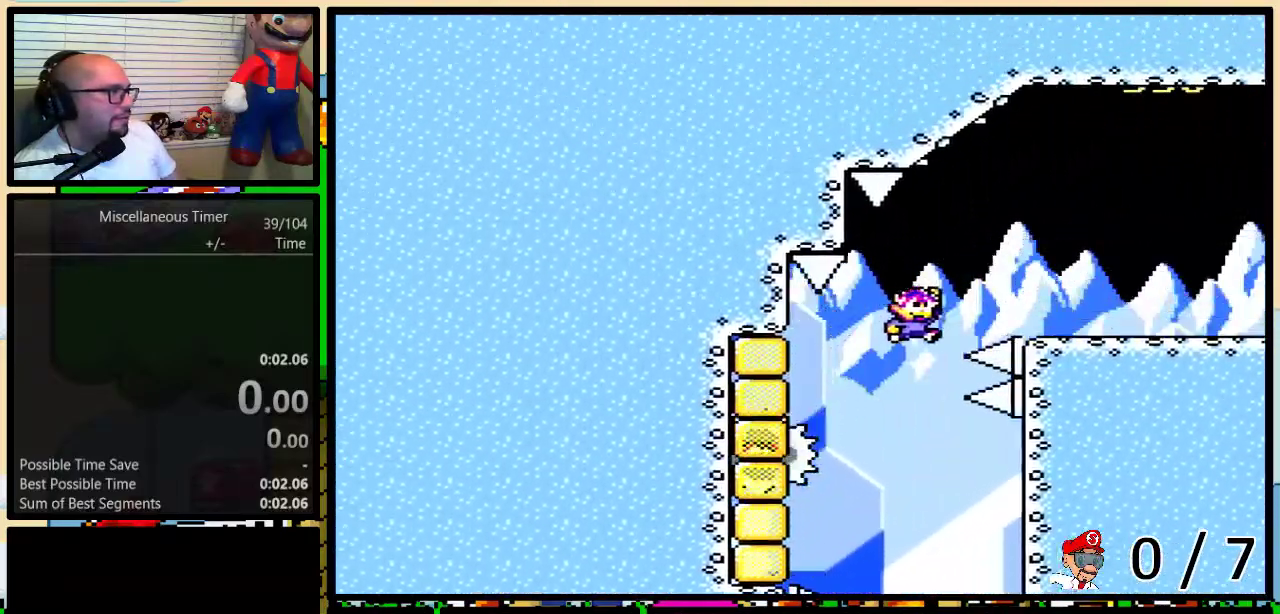
{"buttons": ["Y", "DPAD_UP", "DPAD_RIGHT"], "events": [[183, "B", "up"]]}
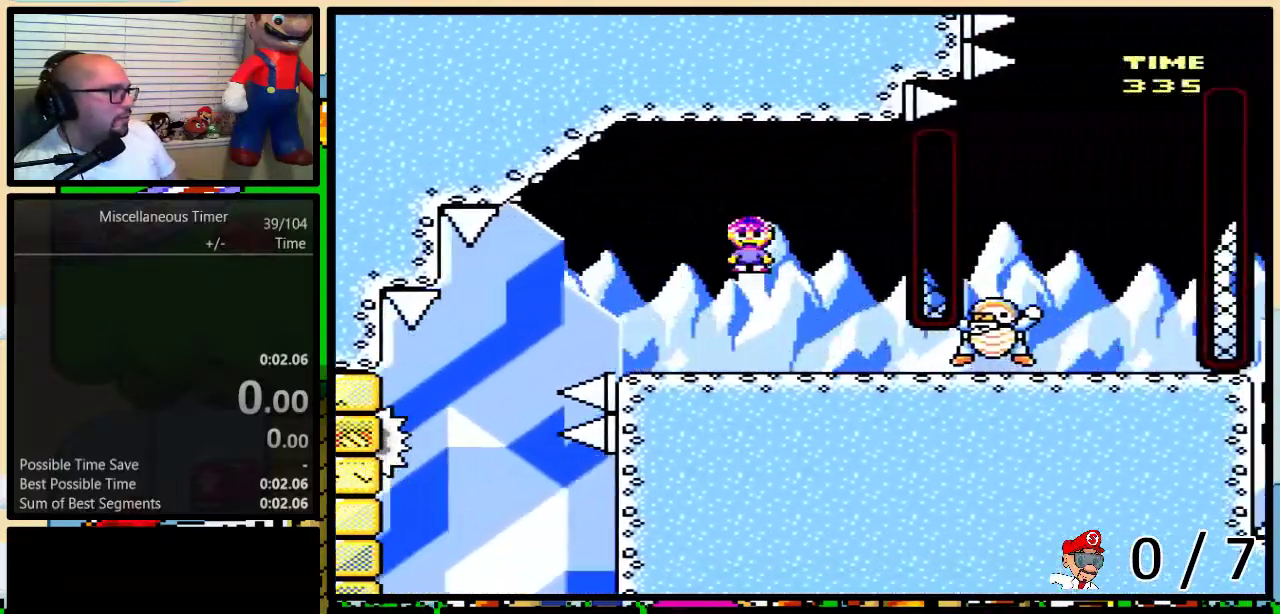
{"buttons": ["Y"], "events": [[400, "DPAD_RIGHT", "up"], [433, "DPAD_UP", "up"]]}
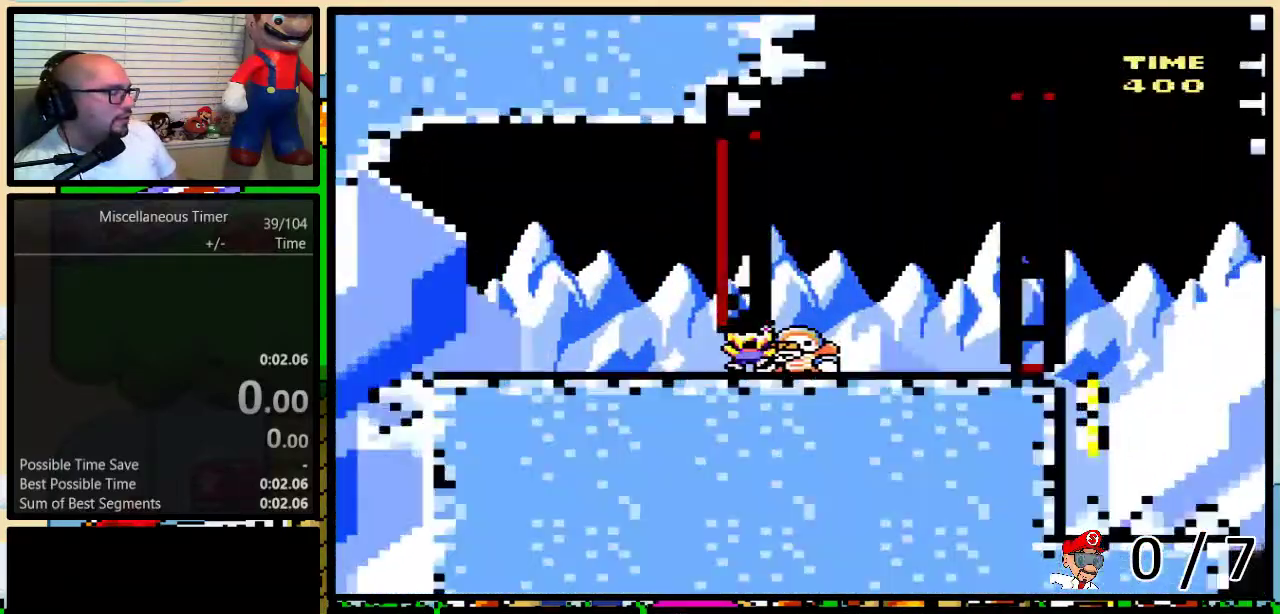
{"buttons": ["B", "Y", "L1", "DPAD_UP", "DPAD_RIGHT"], "events": [[33, "DPAD_LEFT", "down"], [50, "DPAD_UP", "down"], [50, "L1", "down"], [150, "DPAD_LEFT", "up"], [150, "DPAD_UP", "up"], [150, "L1", "up"], [433, "DPAD_RIGHT", "down"], [467, "B", "down"], [467, "DPAD_UP", "down"], [467, "L1", "down"]]}
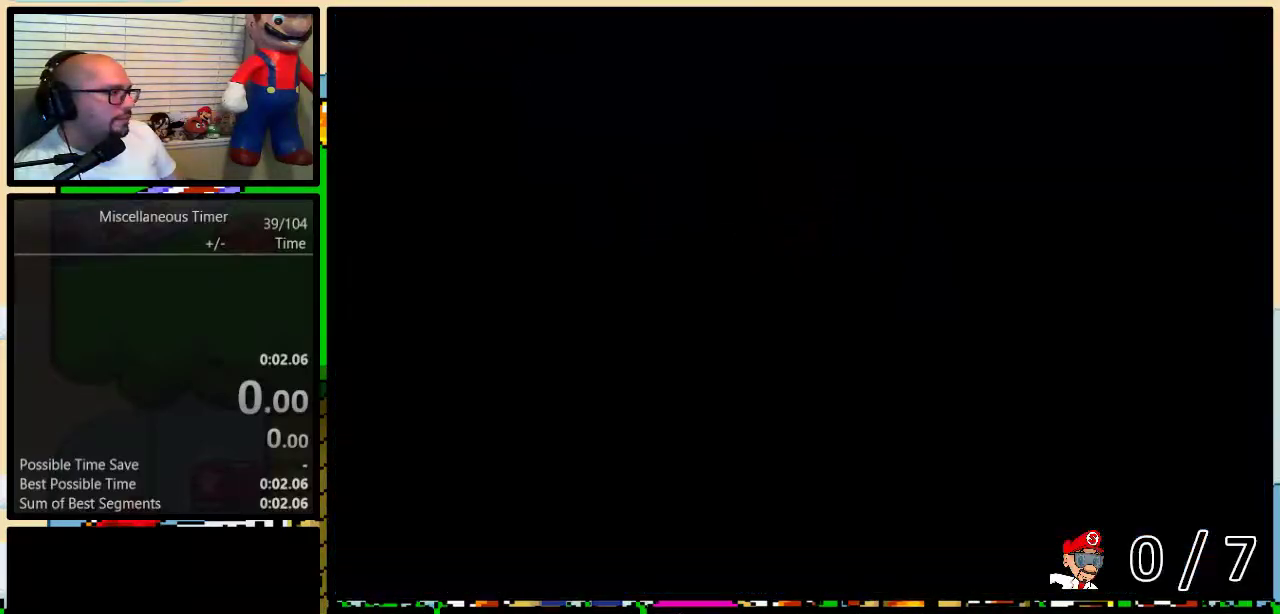
{"buttons": ["B", "Y", "DPAD_LEFT"], "events": [[150, "L1", "up"], [400, "DPAD_LEFT", "down"], [400, "DPAD_RIGHT", "up"], [400, "DPAD_UP", "up"]]}
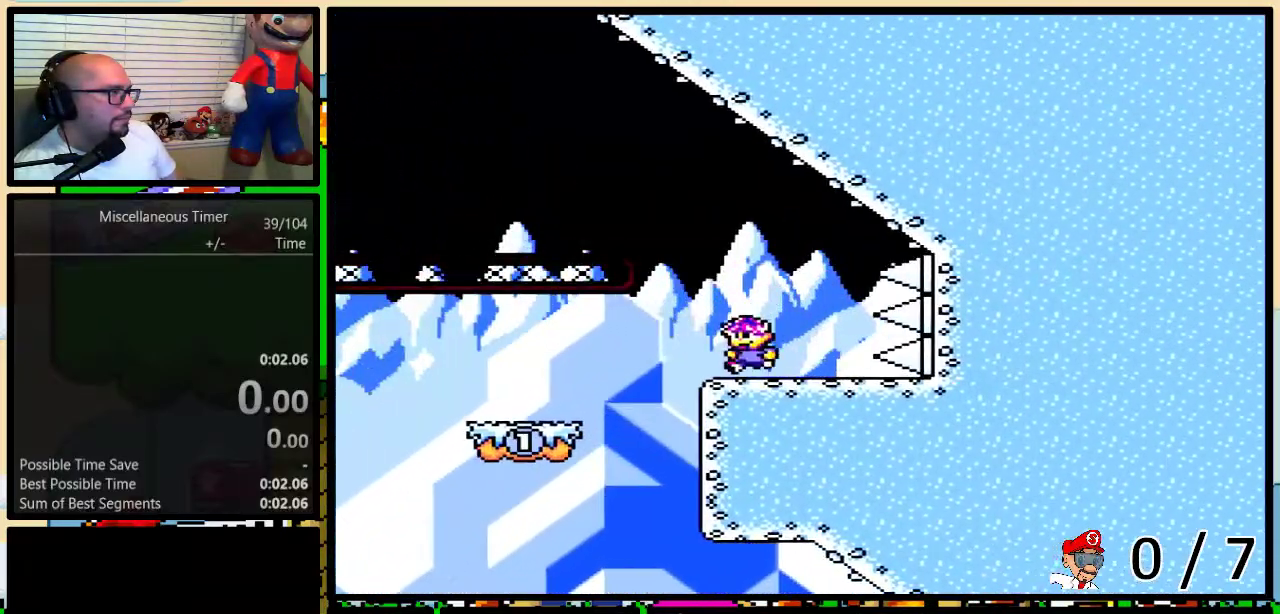
{"buttons": ["B", "Y", "DPAD_UP", "DPAD_LEFT"], "events": [[33, "B", "up"], [33, "DPAD_LEFT", "up"], [400, "DPAD_LEFT", "down"], [433, "B", "down"], [500, "DPAD_UP", "down"]]}
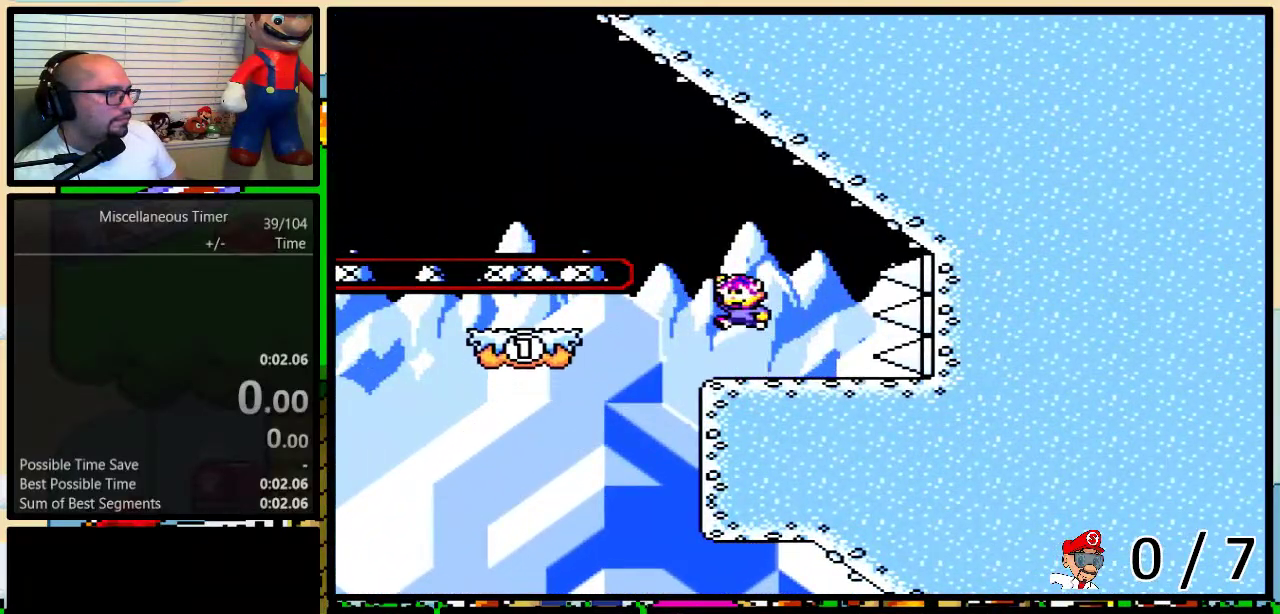
{"buttons": ["Y", "DPAD_UP", "DPAD_LEFT"], "events": [[367, "DPAD_UP", "up"], [400, "B", "up"], [500, "DPAD_UP", "down"]]}
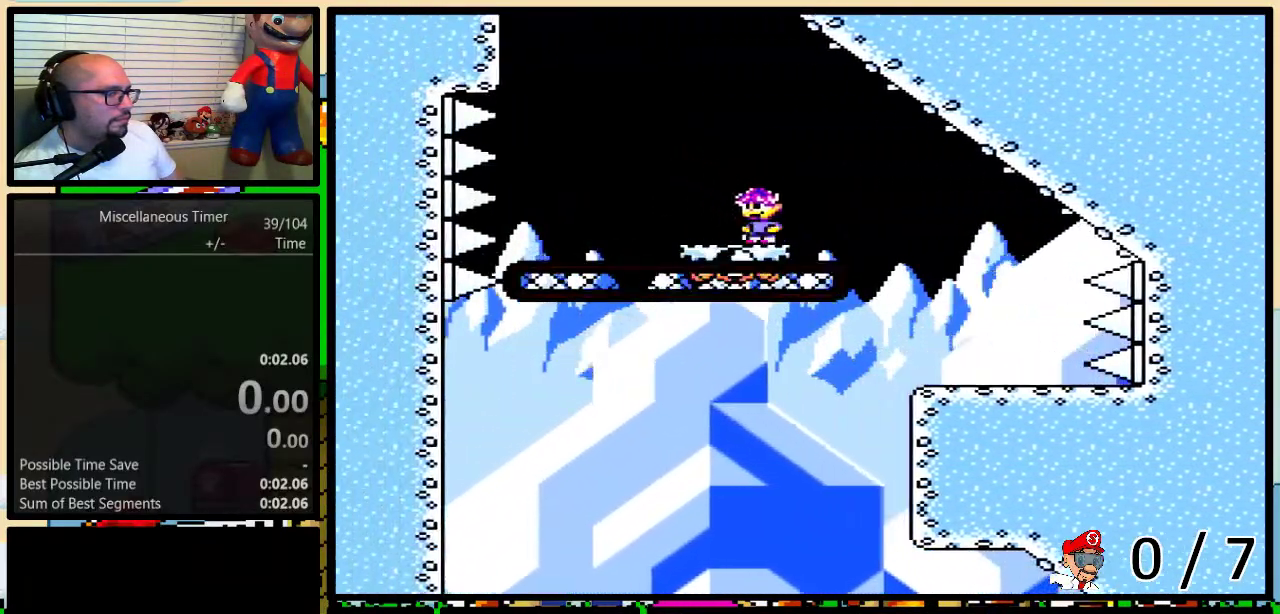
{"buttons": ["B", "Y", "DPAD_UP", "DPAD_LEFT"], "events": [[83, "B", "down"]]}
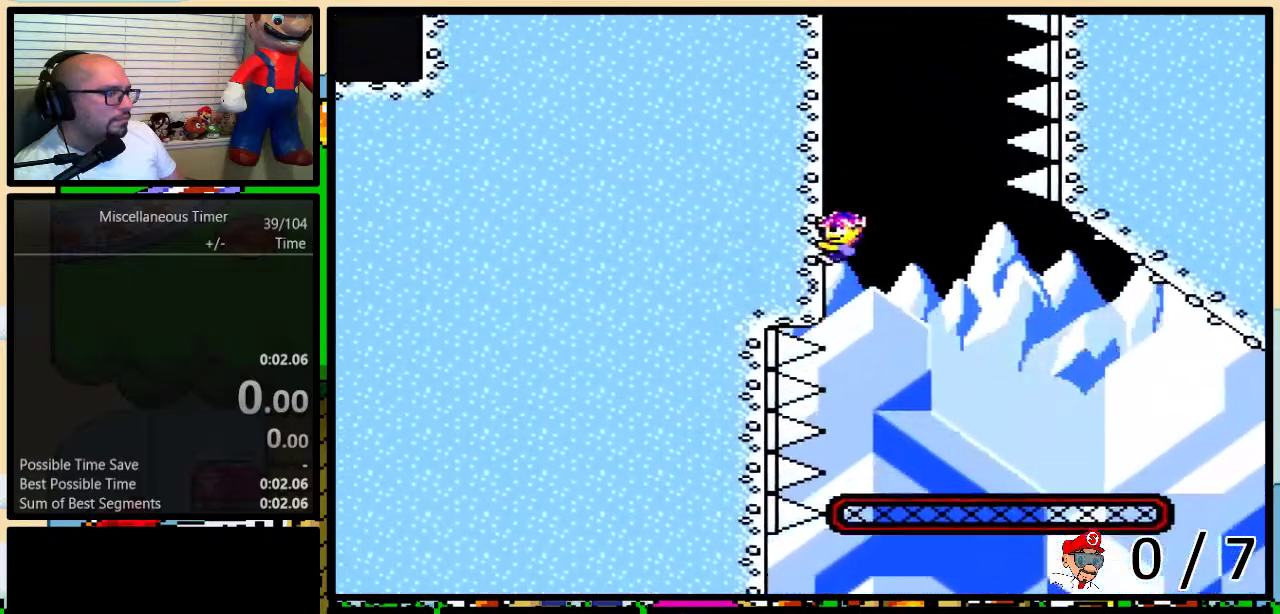
{"buttons": ["Y", "DPAD_UP", "DPAD_LEFT"], "events": [[433, "B", "up"]]}
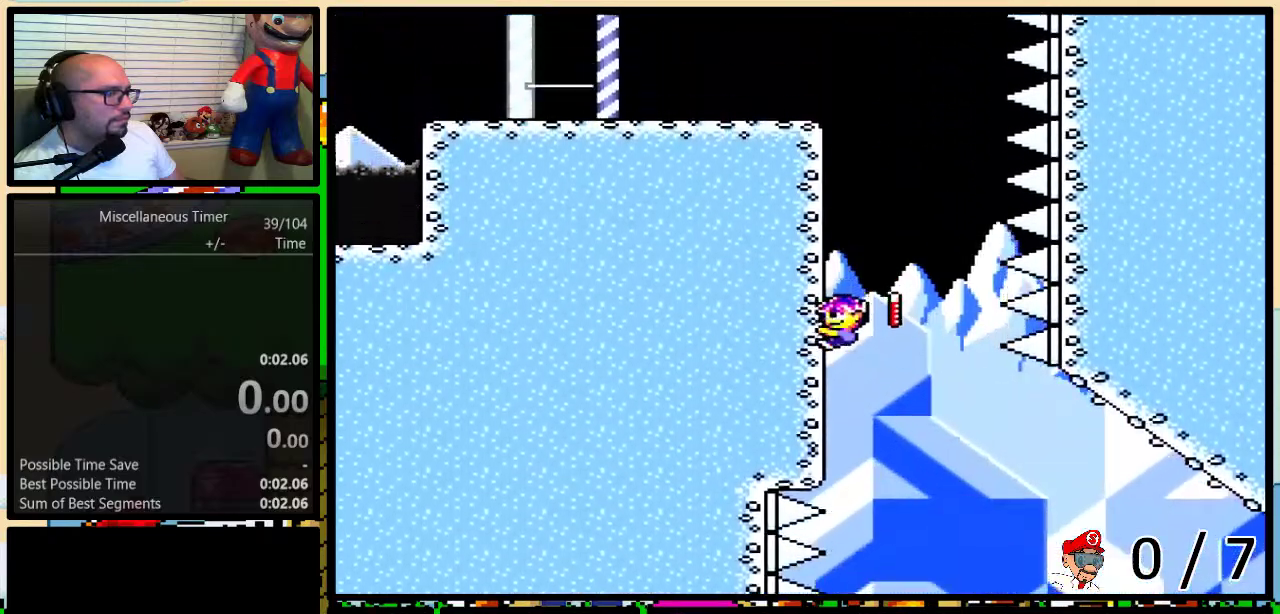
{"buttons": ["Y", "DPAD_UP", "DPAD_LEFT"], "events": []}
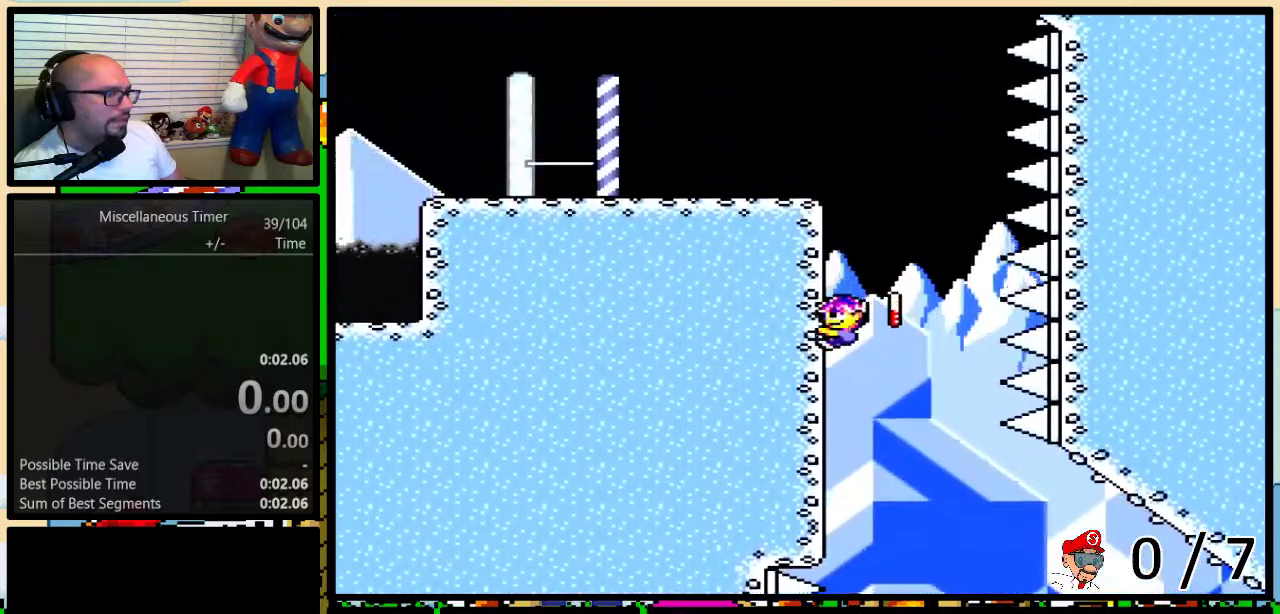
{"buttons": ["Y", "DPAD_UP", "DPAD_LEFT"], "events": []}
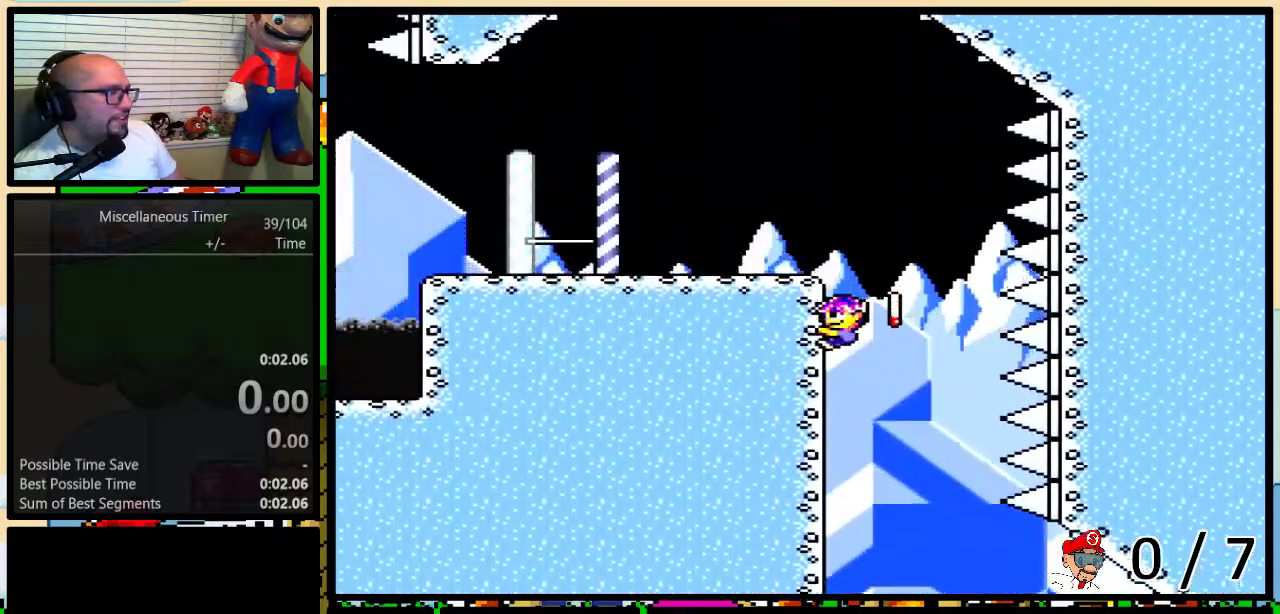
{"buttons": ["Y", "DPAD_UP", "DPAD_LEFT"], "events": []}
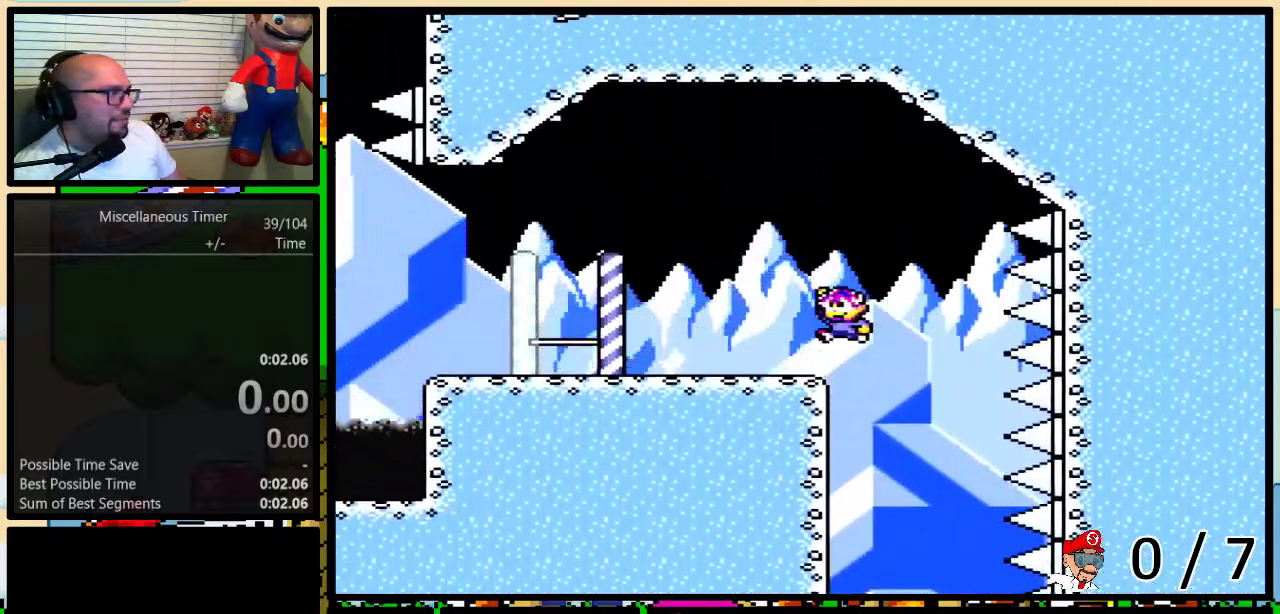
{"buttons": ["Y", "DPAD_LEFT"], "events": [[50, "DPAD_UP", "up"], [83, "DPAD_LEFT", "up"], [283, "A", "down"], [283, "DPAD_LEFT", "down"], [350, "A", "up"]]}
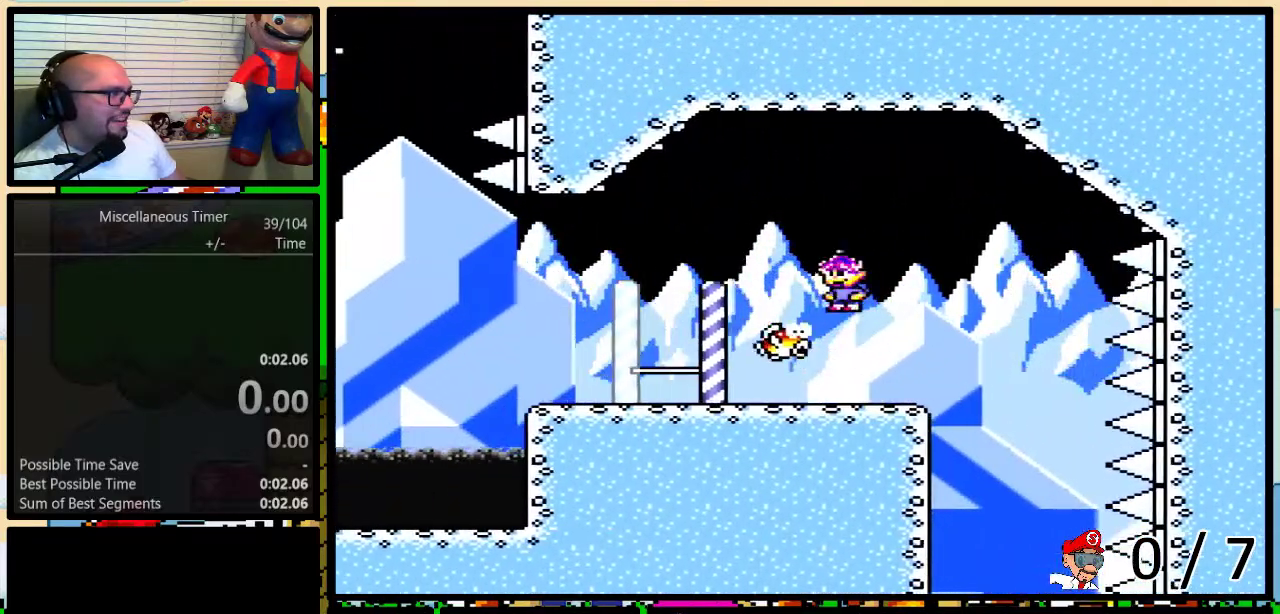
{"buttons": ["Y", "DPAD_UP", "DPAD_LEFT"], "events": [[200, "DPAD_UP", "down"]]}
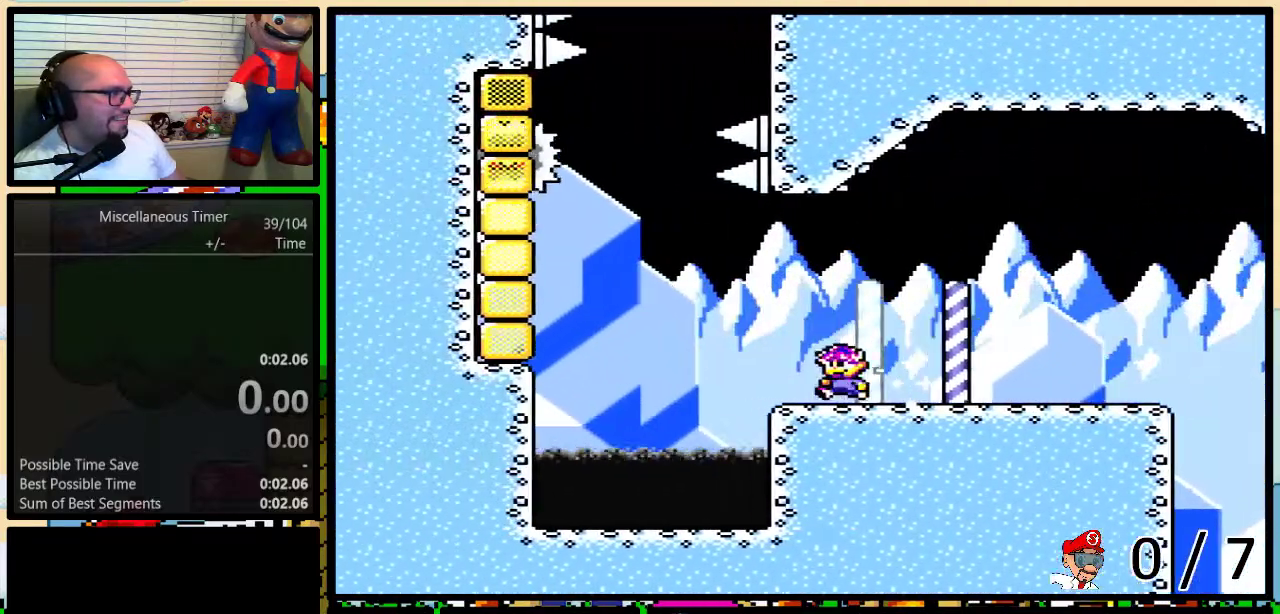
{"buttons": ["B", "Y", "DPAD_UP", "DPAD_LEFT"], "events": [[133, "B", "down"]]}
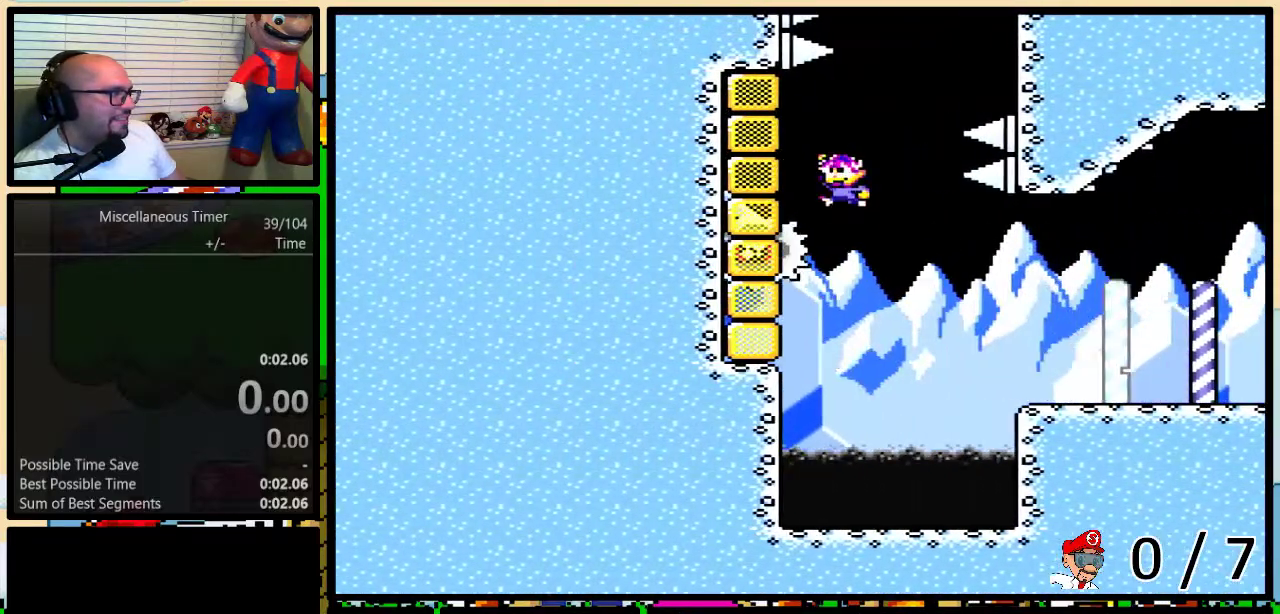
{"buttons": ["B", "Y", "DPAD_UP", "DPAD_RIGHT"], "events": [[167, "DPAD_LEFT", "up"], [167, "DPAD_RIGHT", "down"]]}
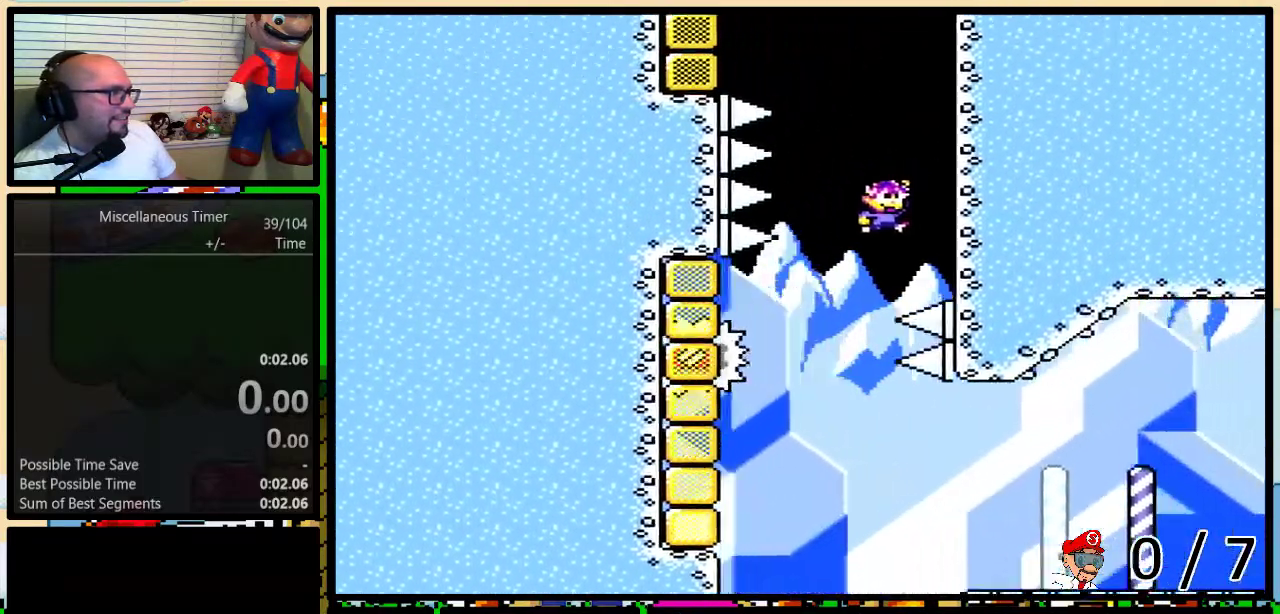
{"buttons": ["Y", "DPAD_UP"], "events": [[183, "B", "up"], [217, "DPAD_RIGHT", "up"]]}
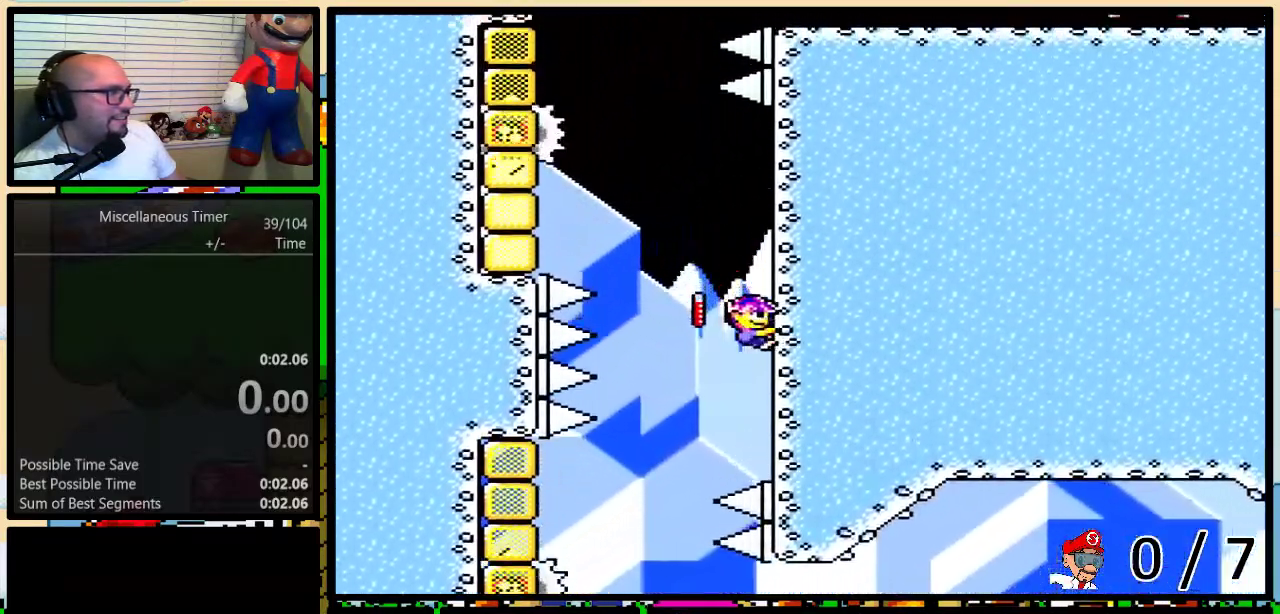
{"buttons": ["B", "Y", "DPAD_UP", "DPAD_LEFT"], "events": [[33, "DPAD_LEFT", "down"], [67, "B", "down"]]}
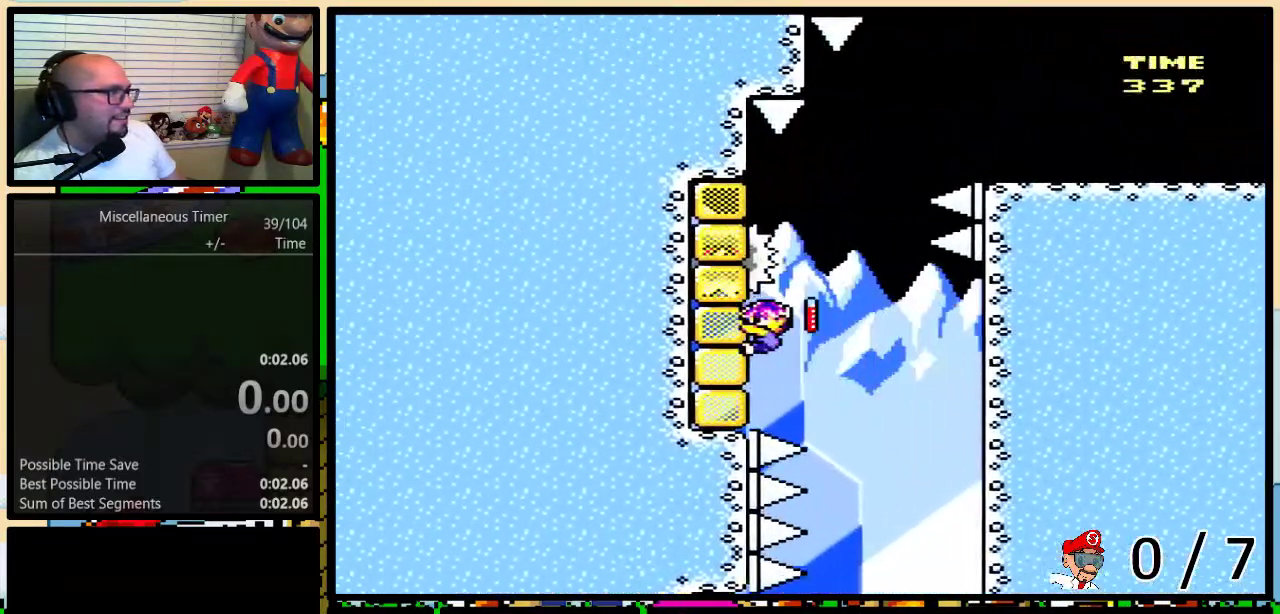
{"buttons": ["B", "Y", "DPAD_UP", "DPAD_RIGHT"], "events": [[50, "DPAD_LEFT", "up"], [83, "DPAD_RIGHT", "down"], [117, "B", "up"], [300, "B", "down"]]}